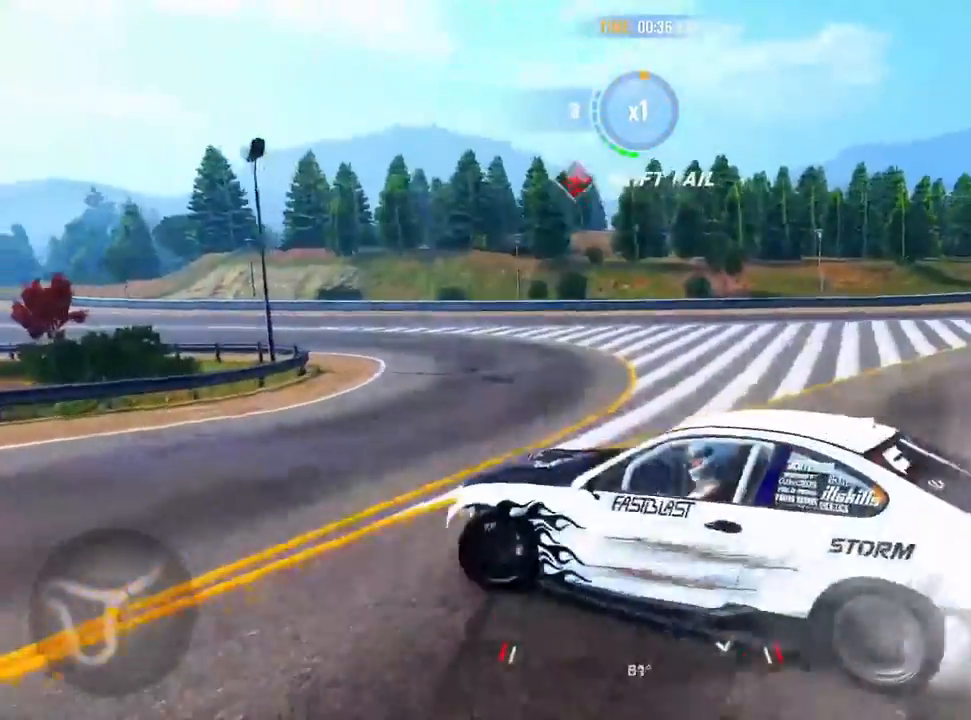
Gameplay with a controller (PlayStation layout); each line is a JSON object with the inputs held at the frame after it. "events" lists button and stick changes between this image and that frame as [ms after this image, input, new state], when the widget could be followed in between. Not read: CROSS R2.
{"buttons": [], "left_stick": "up-right", "right_stick": "center", "events": [[83, "left_stick", "right"], [283, "left_stick", "up-right"]]}
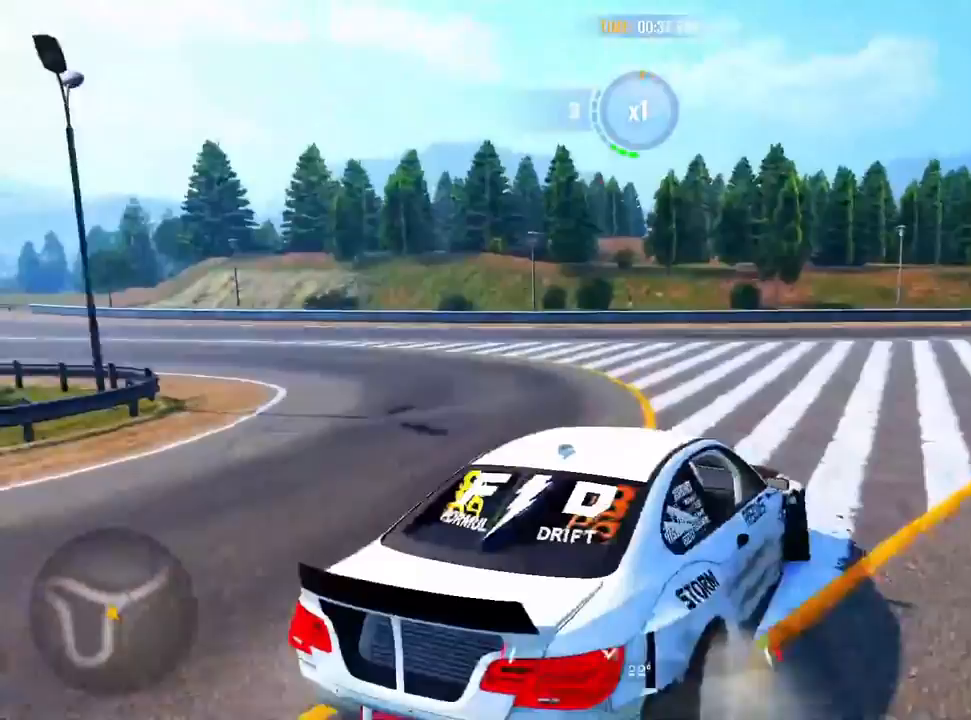
{"buttons": [], "left_stick": "up-right", "right_stick": "center", "events": []}
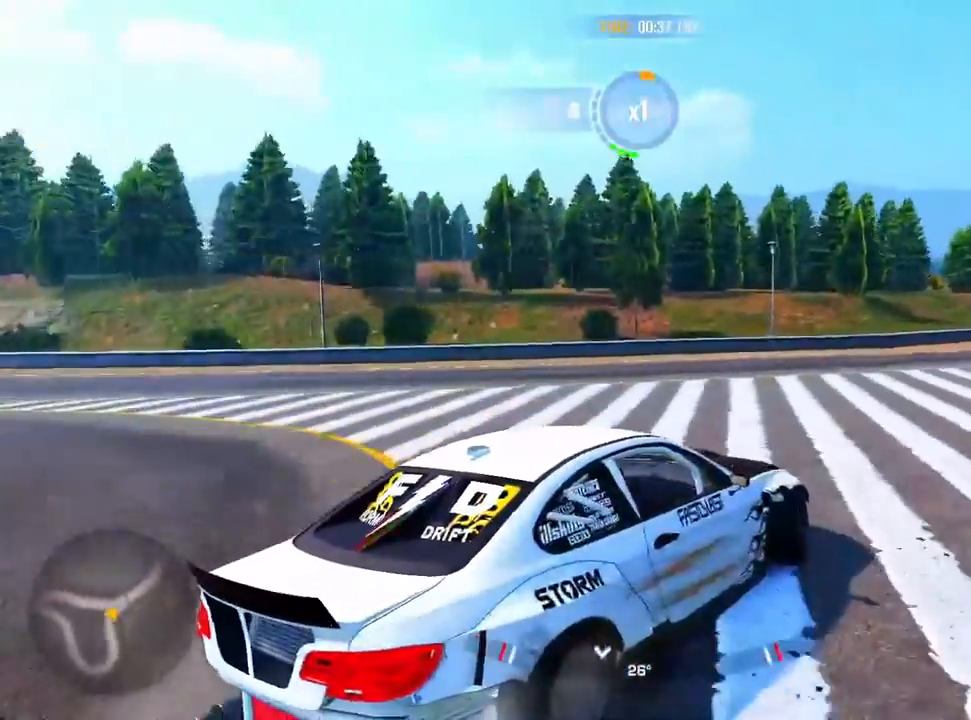
{"buttons": [], "left_stick": "up-right", "right_stick": "center", "events": []}
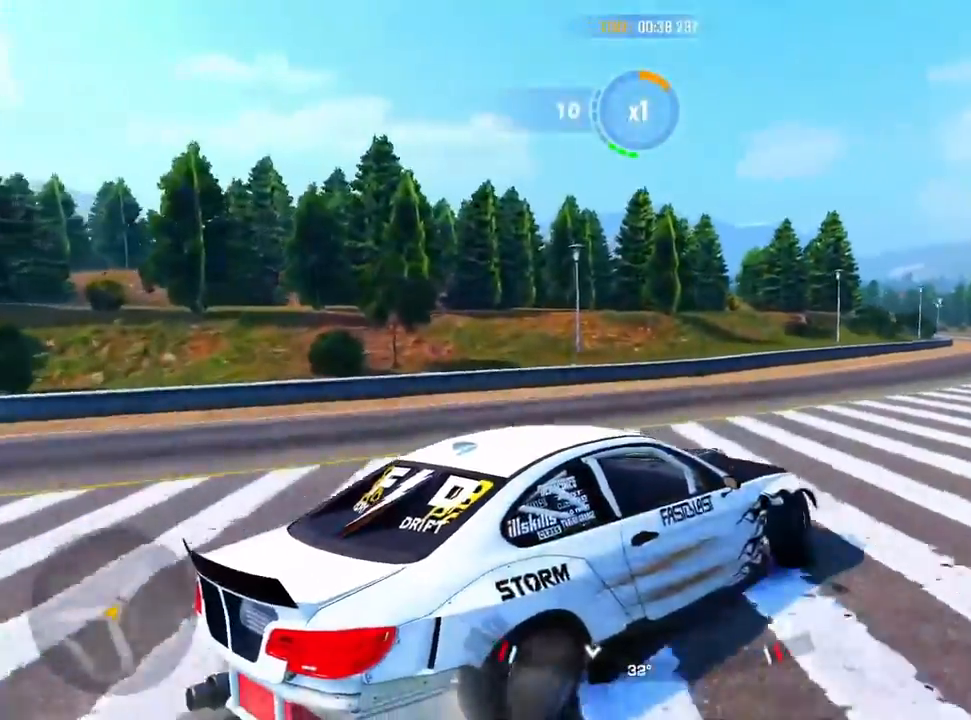
{"buttons": [], "left_stick": "up-right", "right_stick": "center", "events": []}
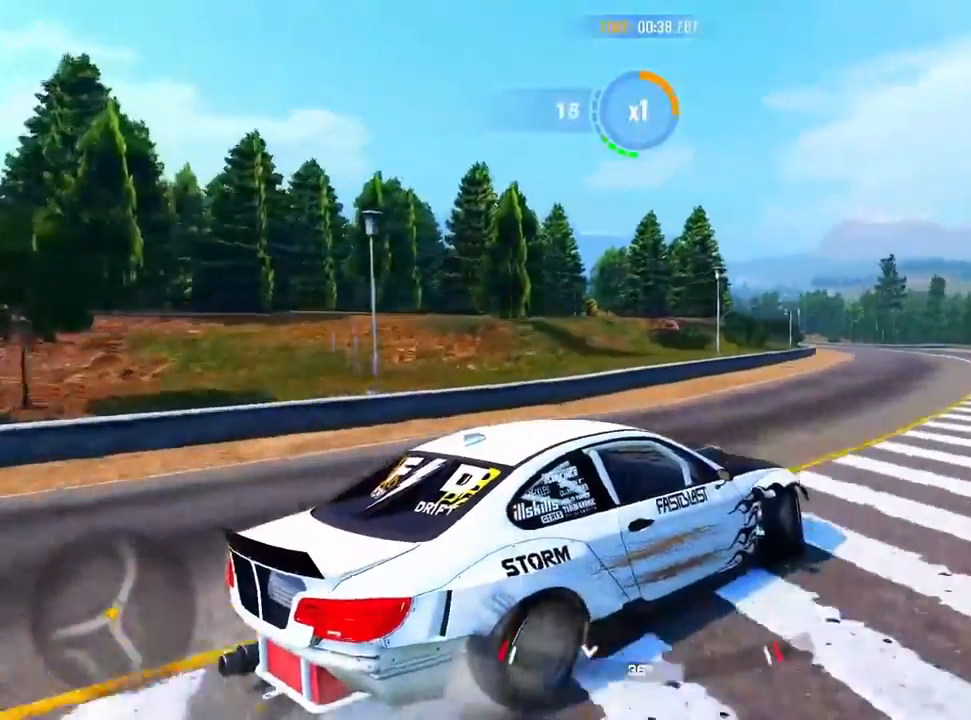
{"buttons": [], "left_stick": "up-right", "right_stick": "center", "events": []}
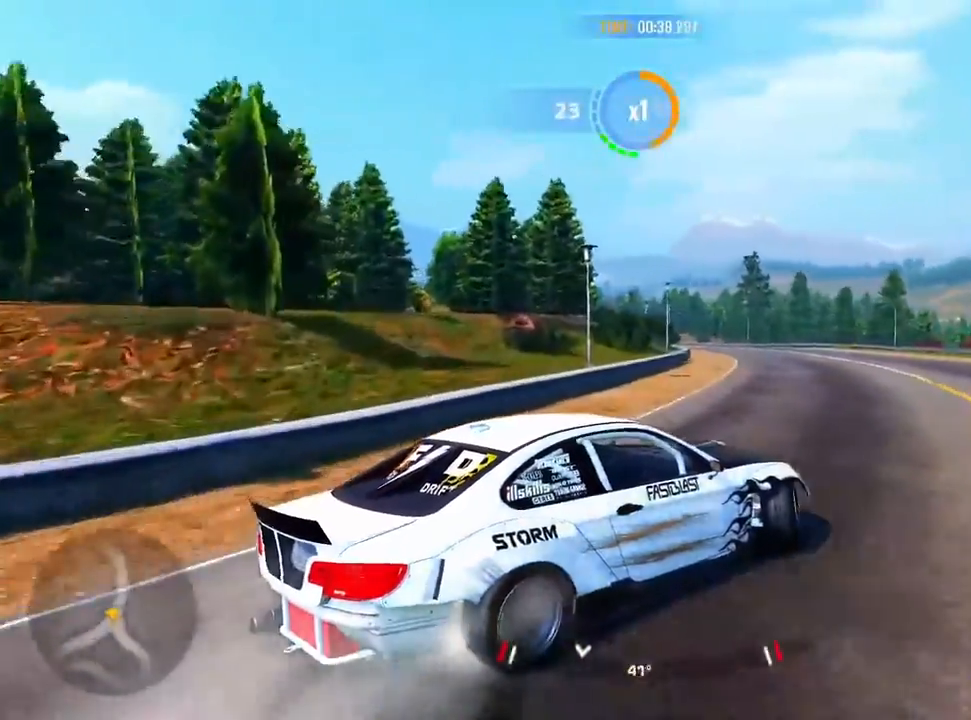
{"buttons": [], "left_stick": "up-right", "right_stick": "center", "events": []}
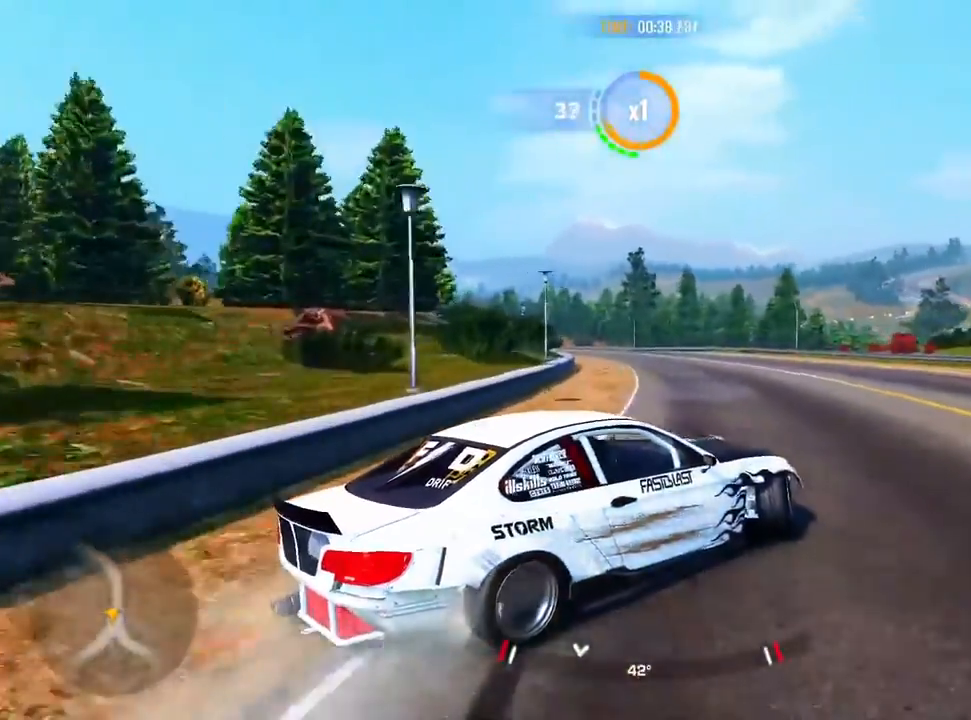
{"buttons": [], "left_stick": "up-left", "right_stick": "center", "events": [[67, "left_stick", "up"], [500, "left_stick", "up-left"]]}
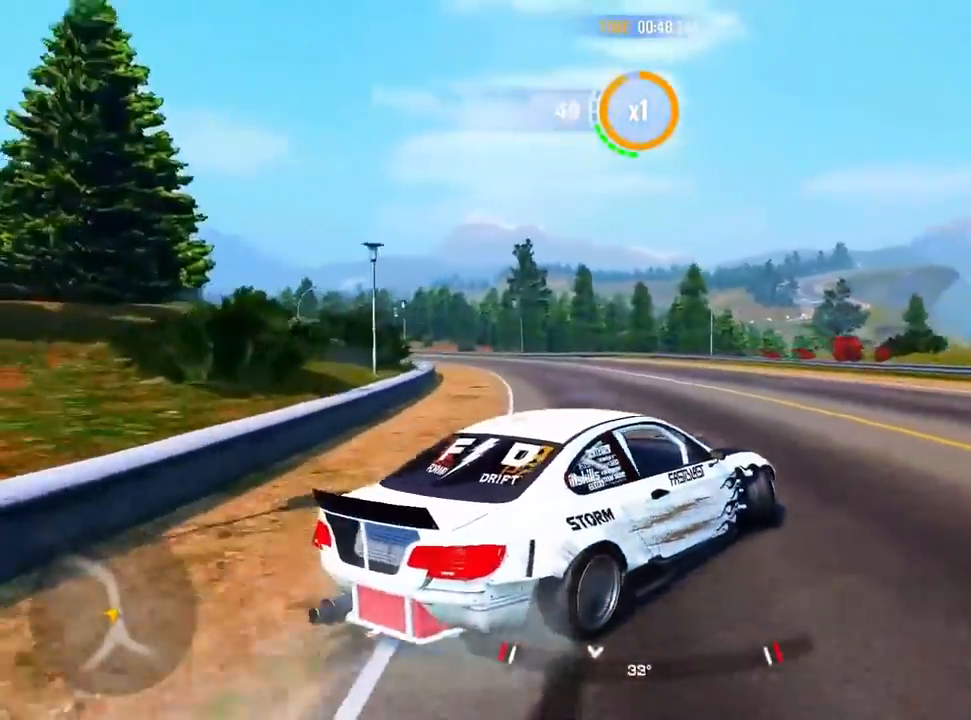
{"buttons": [], "left_stick": "up-left", "right_stick": "center", "events": []}
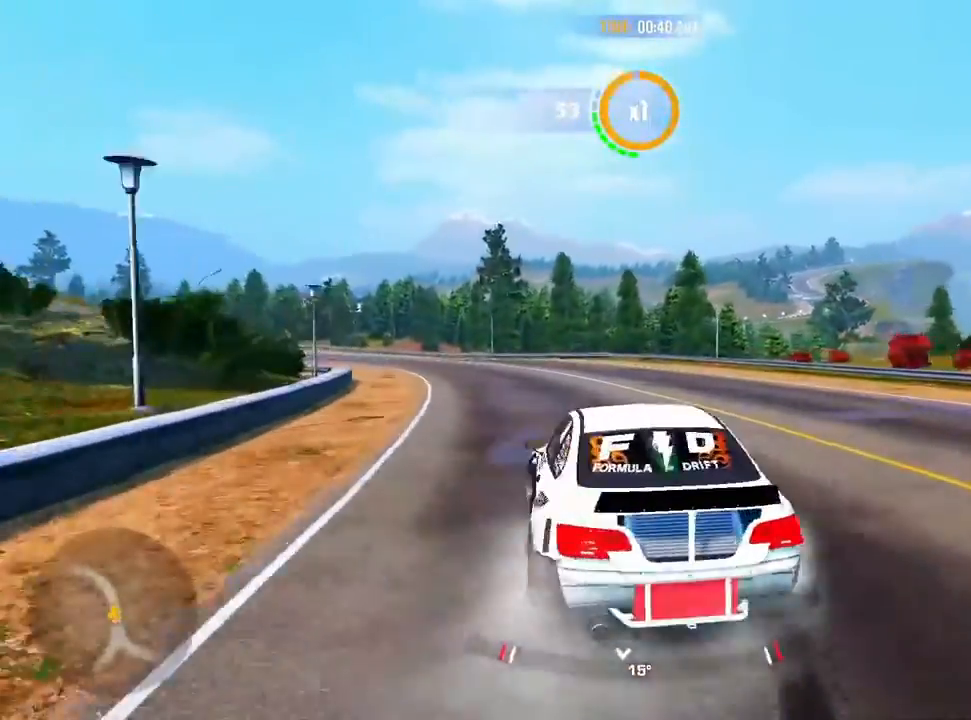
{"buttons": [], "left_stick": "up-left", "right_stick": "center", "events": []}
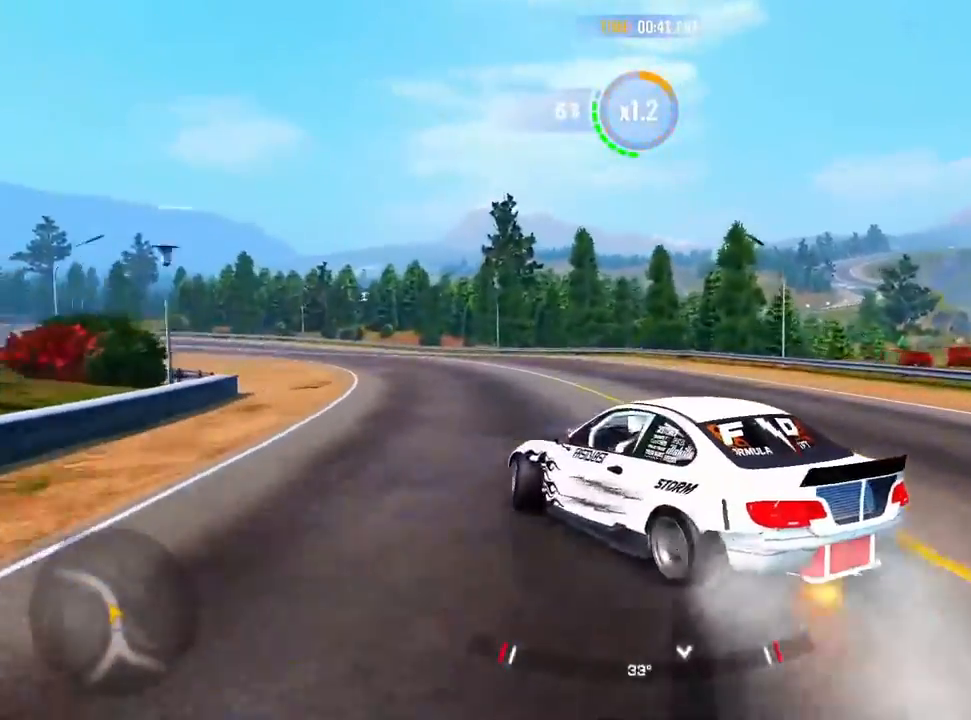
{"buttons": [], "left_stick": "up-left", "right_stick": "center", "events": []}
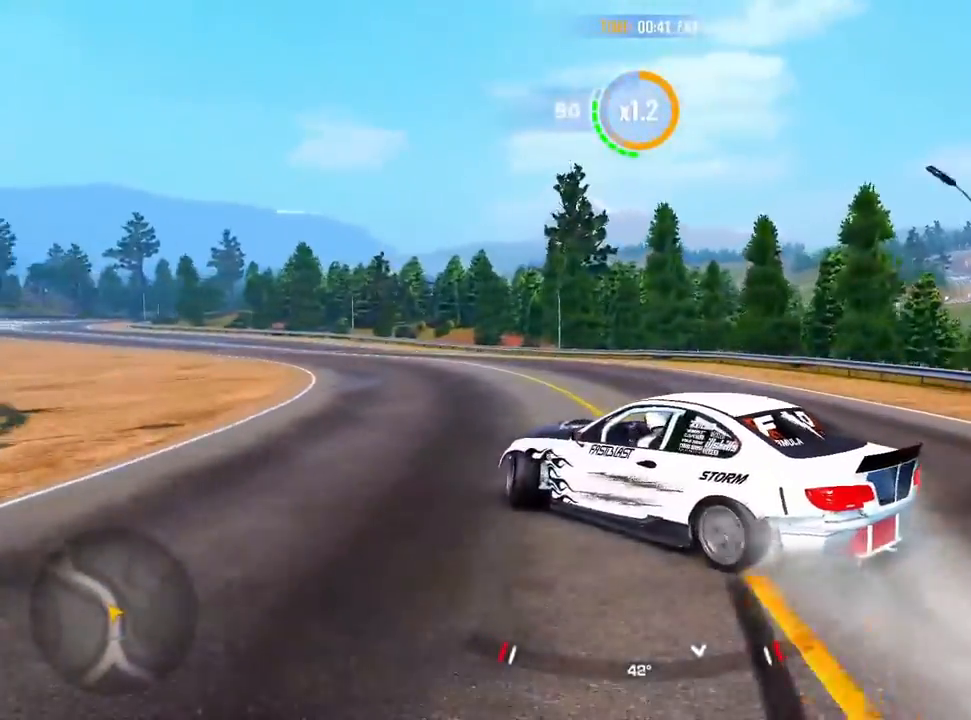
{"buttons": [], "left_stick": "up-left", "right_stick": "center", "events": []}
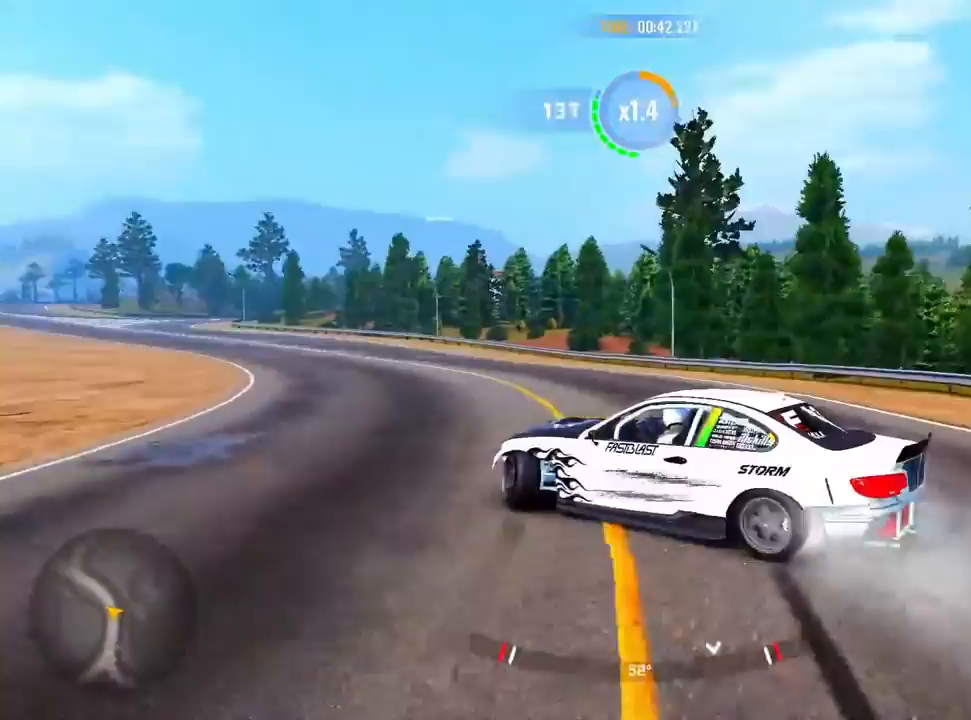
{"buttons": [], "left_stick": "up-left", "right_stick": "center", "events": [[17, "L2", "down"], [483, "L2", "up"]]}
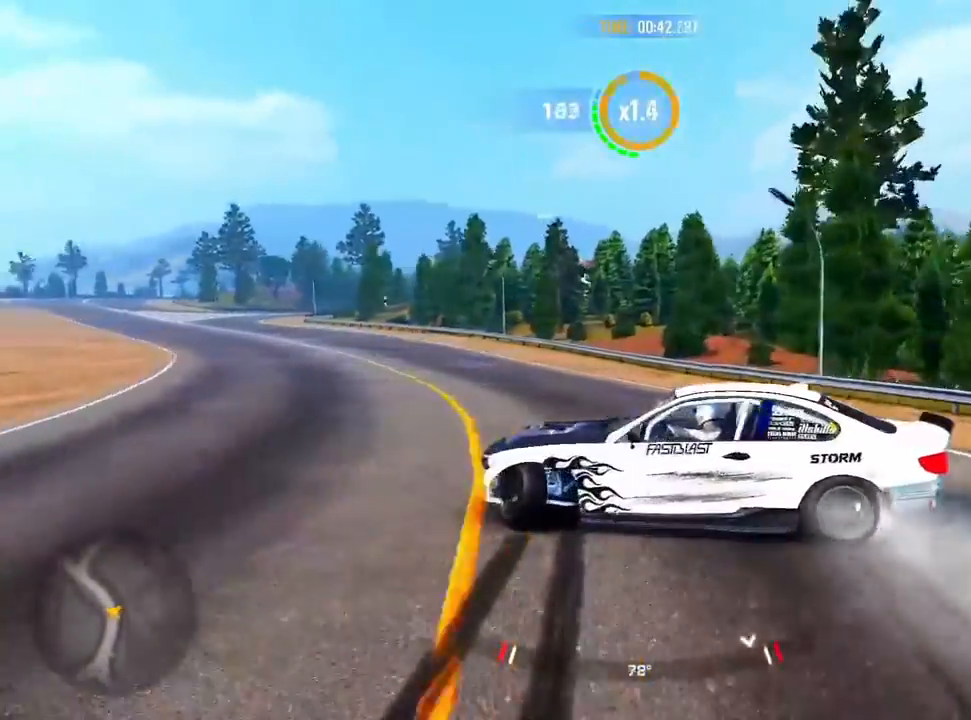
{"buttons": [], "left_stick": "up-left", "right_stick": "center", "events": []}
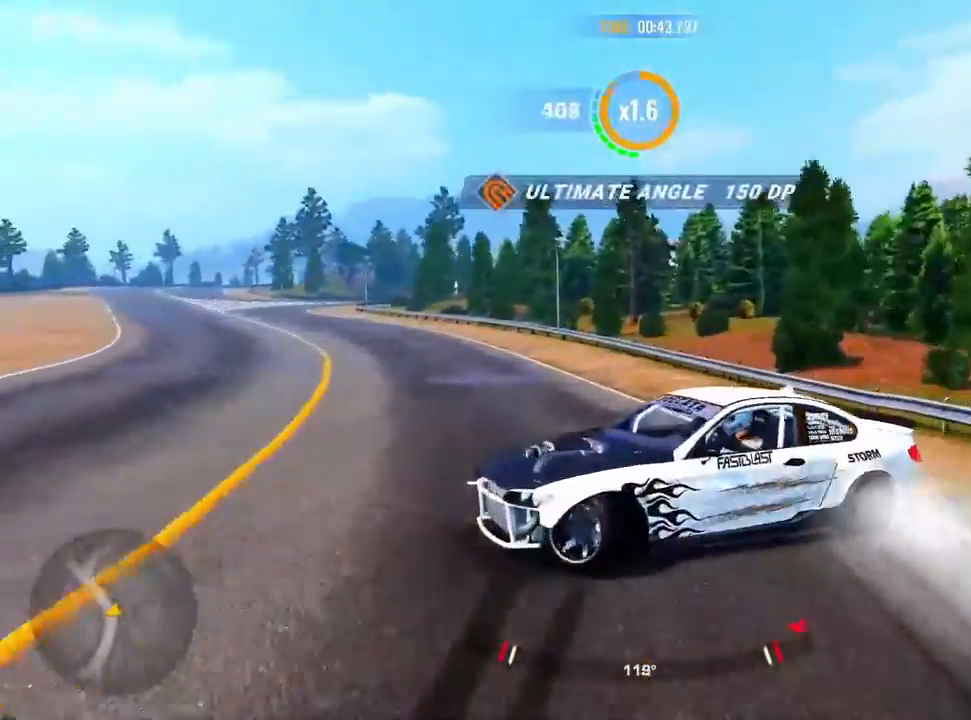
{"buttons": [], "left_stick": "up-left", "right_stick": "center", "events": []}
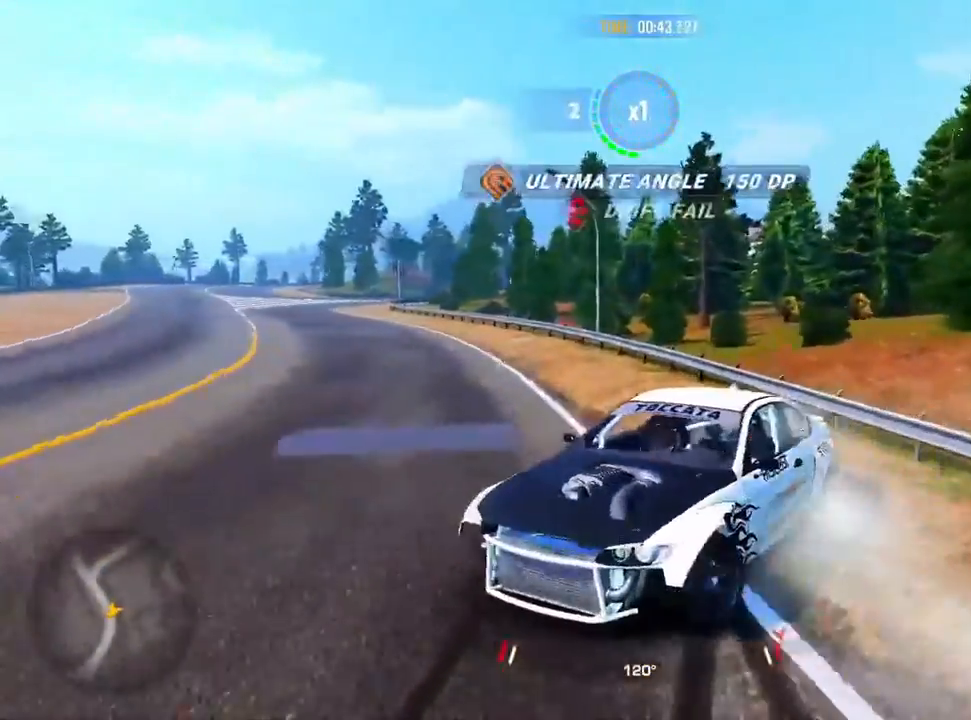
{"buttons": [], "left_stick": "up-left", "right_stick": "center", "events": []}
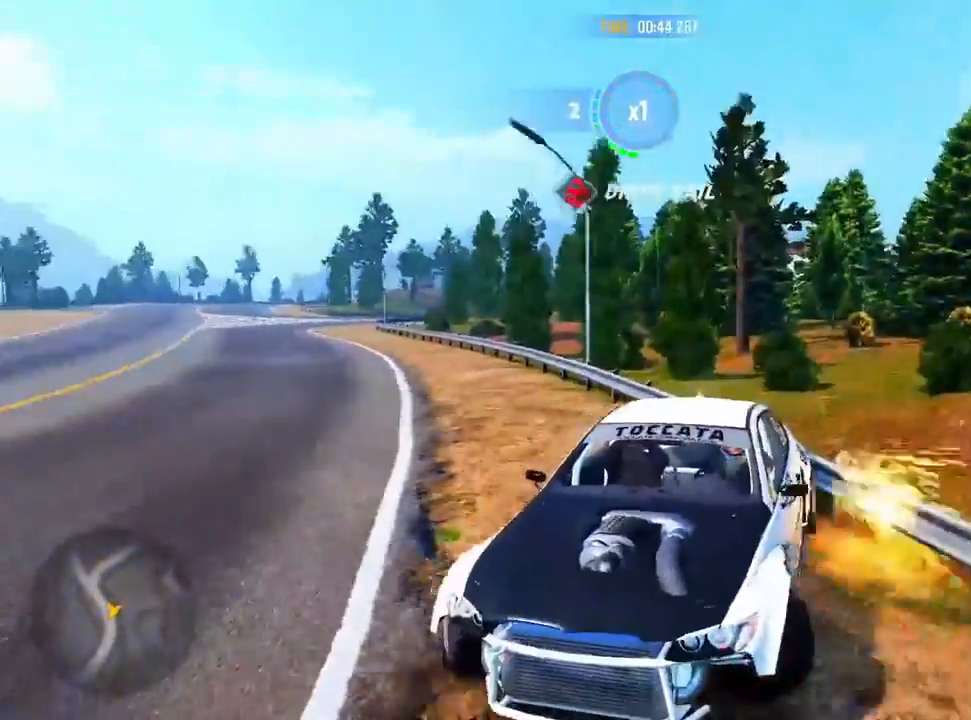
{"buttons": [], "left_stick": "up-left", "right_stick": "center", "events": []}
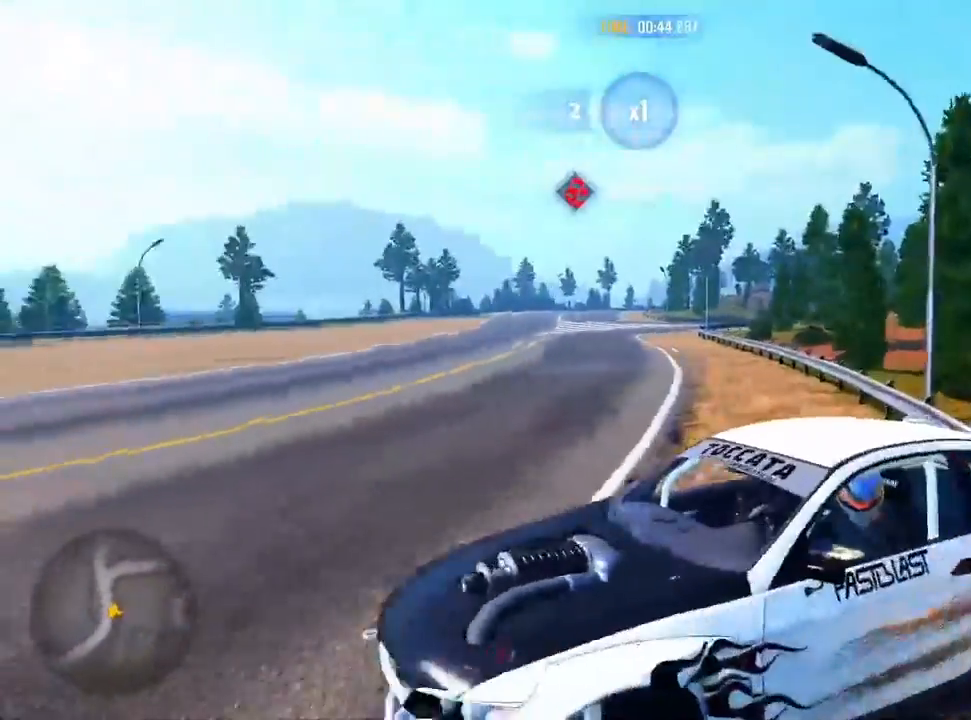
{"buttons": [], "left_stick": "up-right", "right_stick": "center", "events": [[167, "L1", "down"], [250, "L1", "up"], [250, "left_stick", "up"], [350, "left_stick", "up-right"]]}
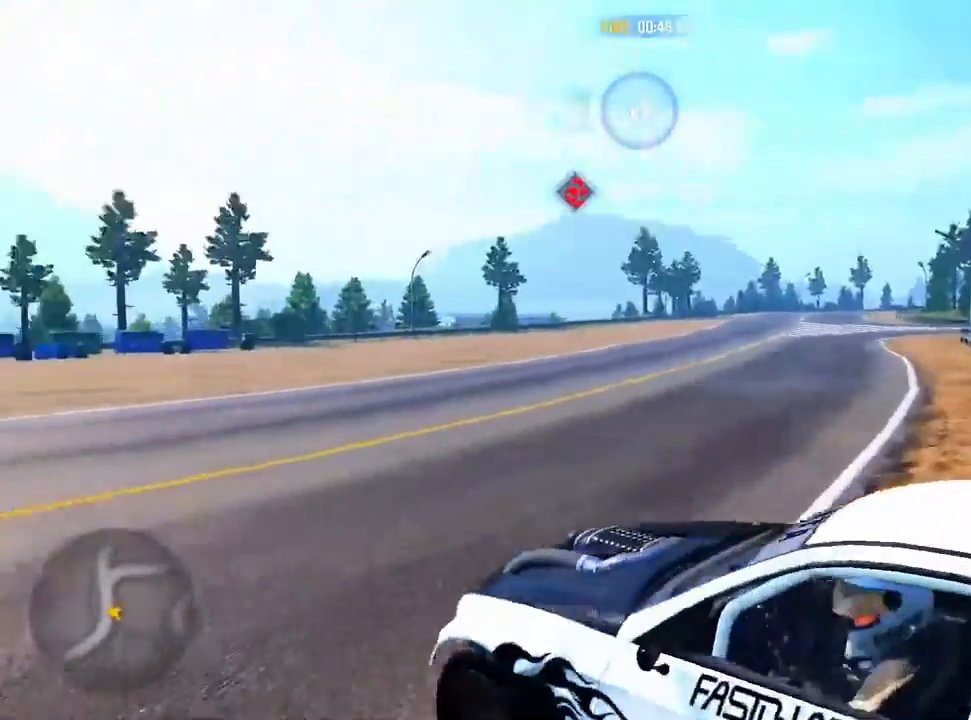
{"buttons": [], "left_stick": "up-right", "right_stick": "center", "events": [[267, "left_stick", "center"], [483, "left_stick", "up-right"]]}
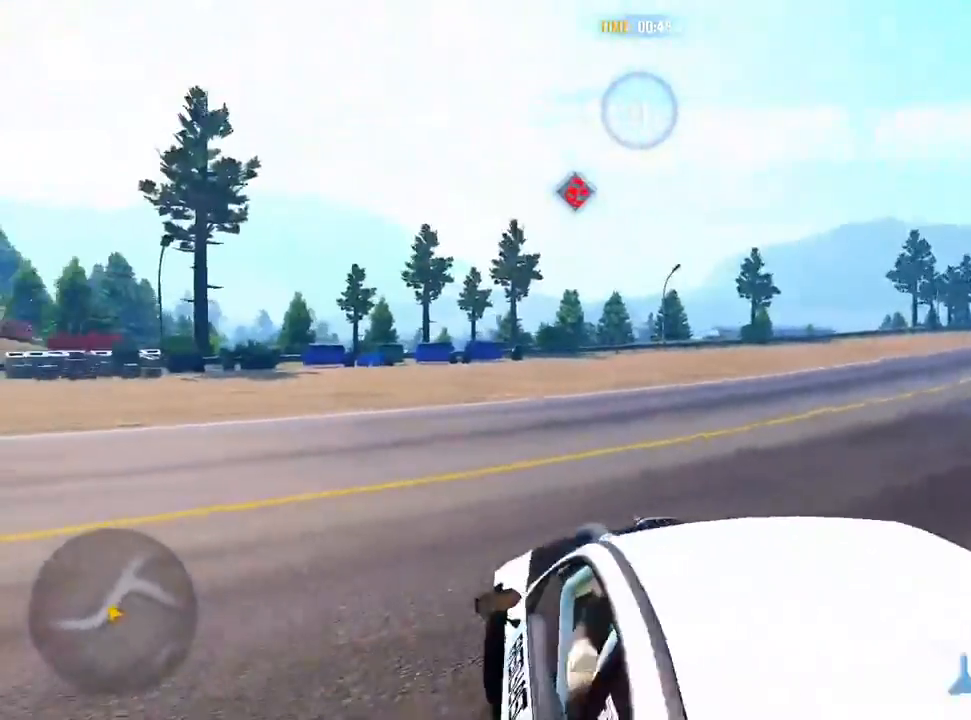
{"buttons": [], "left_stick": "up-right", "right_stick": "center", "events": []}
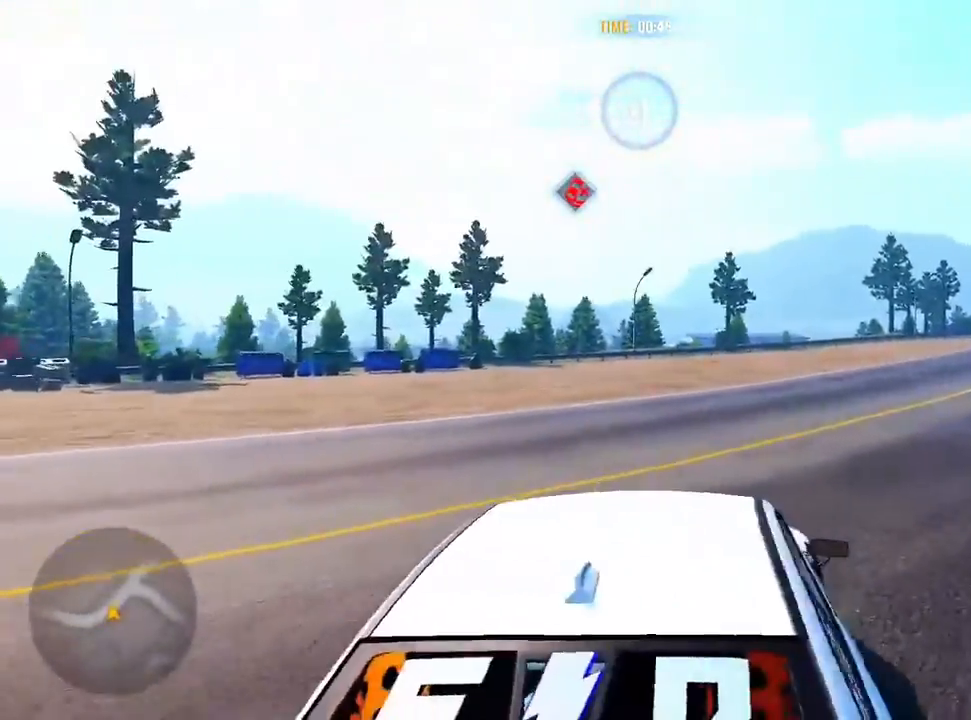
{"buttons": [], "left_stick": "up-right", "right_stick": "center", "events": []}
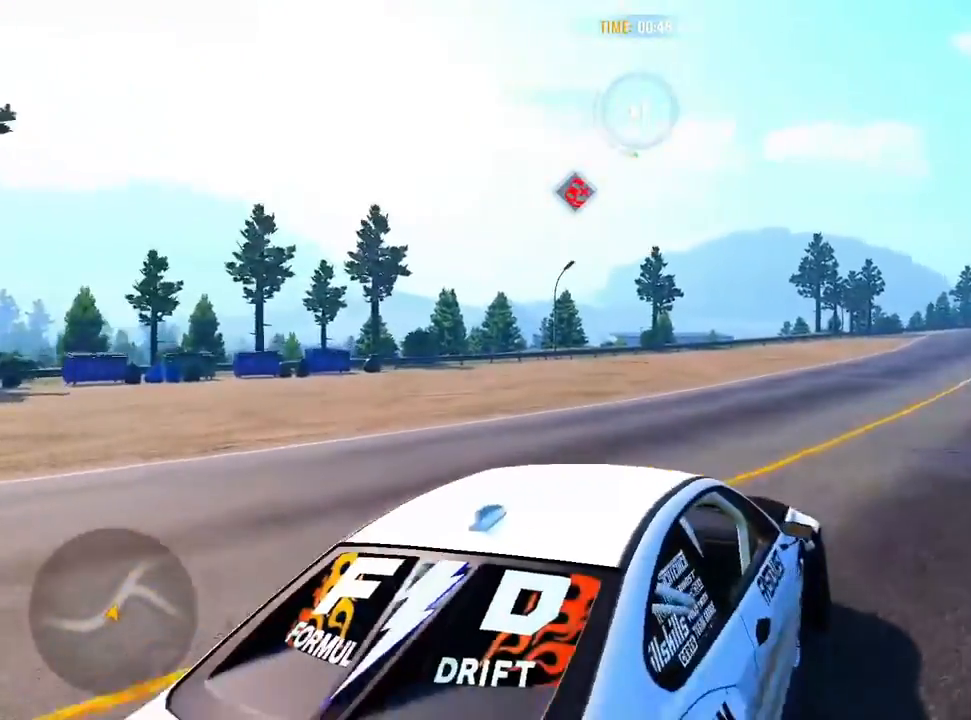
{"buttons": [], "left_stick": "up", "right_stick": "center", "events": [[133, "left_stick", "up"]]}
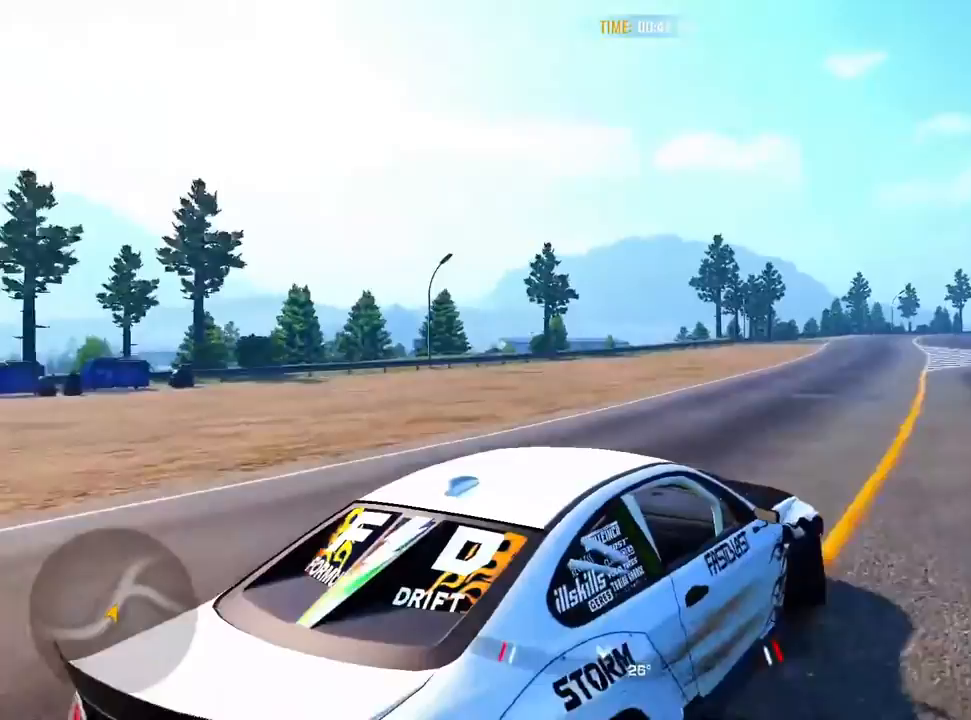
{"buttons": [], "left_stick": "up", "right_stick": "center", "events": []}
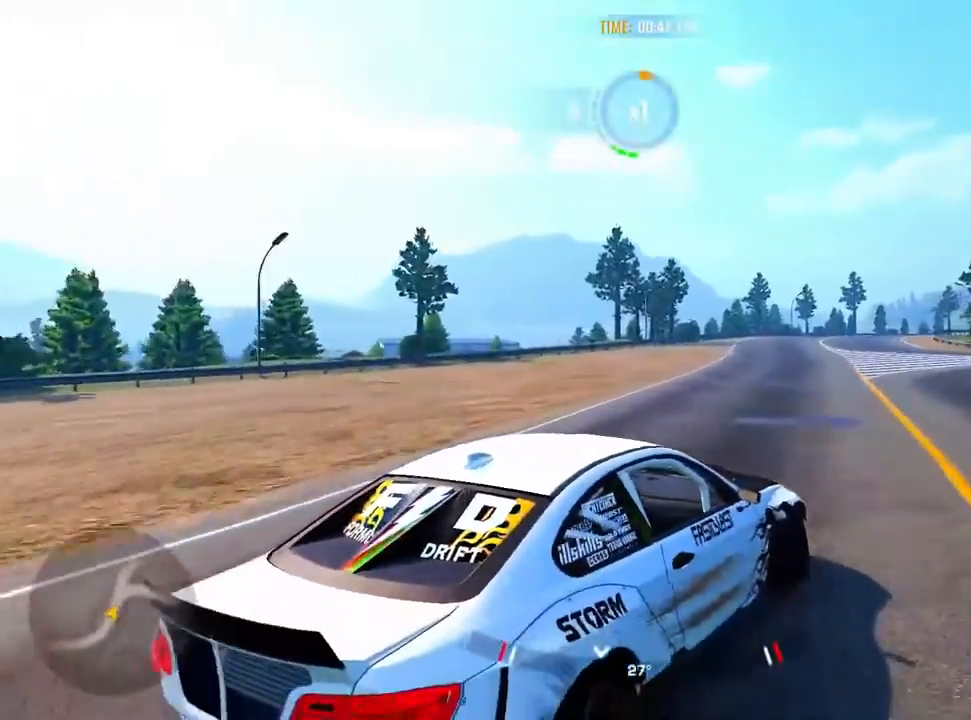
{"buttons": [], "left_stick": "up", "right_stick": "center", "events": []}
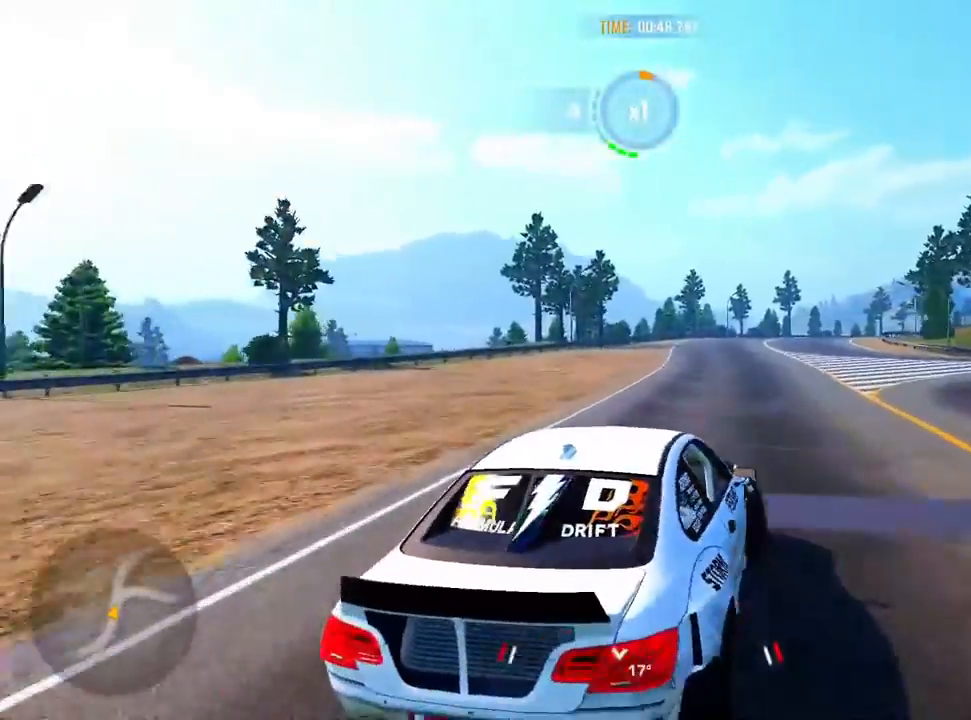
{"buttons": [], "left_stick": "up", "right_stick": "center", "events": []}
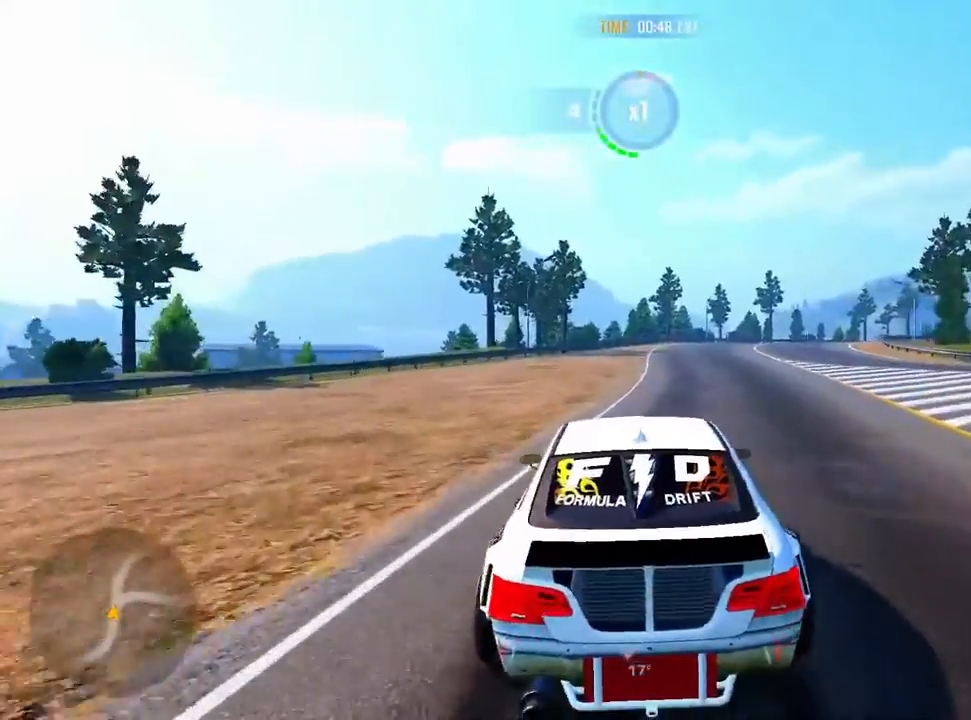
{"buttons": [], "left_stick": "up", "right_stick": "center", "events": []}
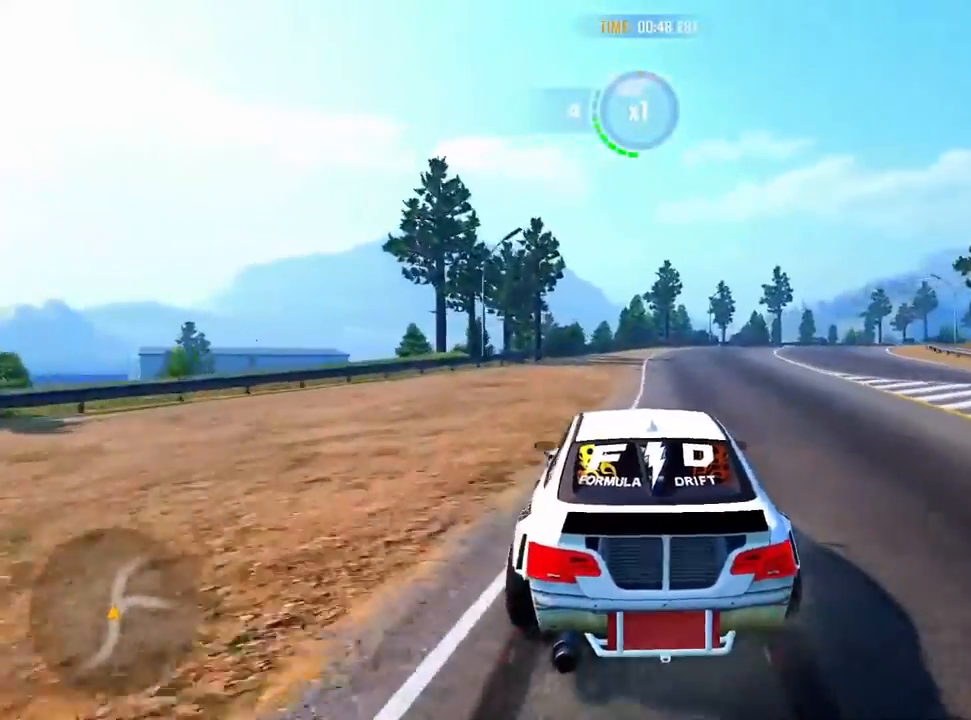
{"buttons": [], "left_stick": "up-right", "right_stick": "center", "events": [[383, "left_stick", "up-right"]]}
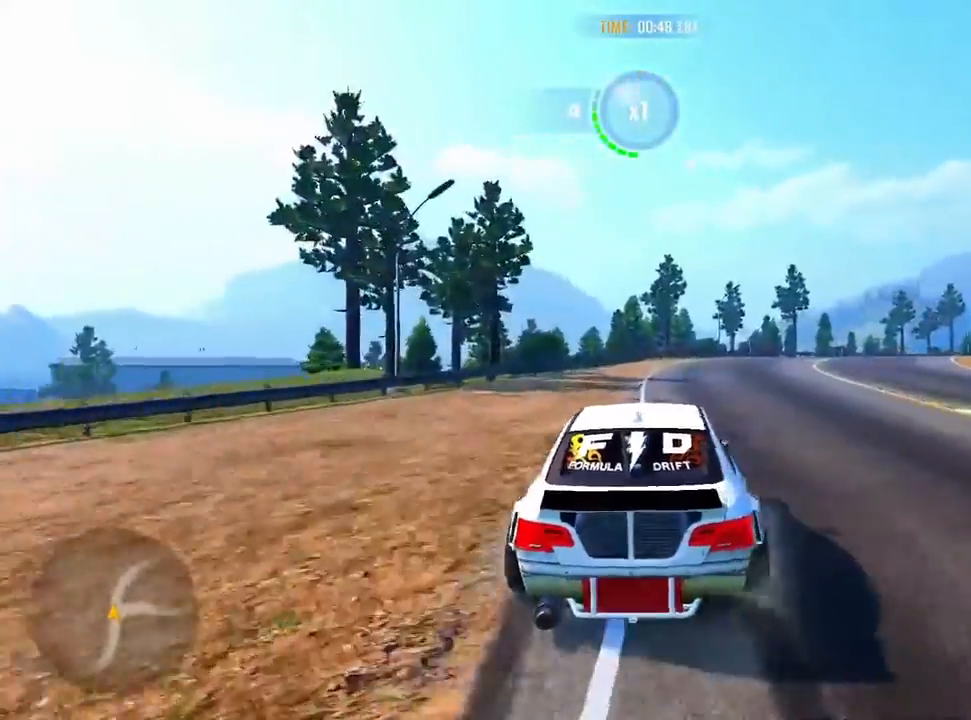
{"buttons": [], "left_stick": "up-right", "right_stick": "center", "events": [[183, "L2", "down"], [300, "L2", "up"], [433, "L2", "down"], [500, "L2", "up"]]}
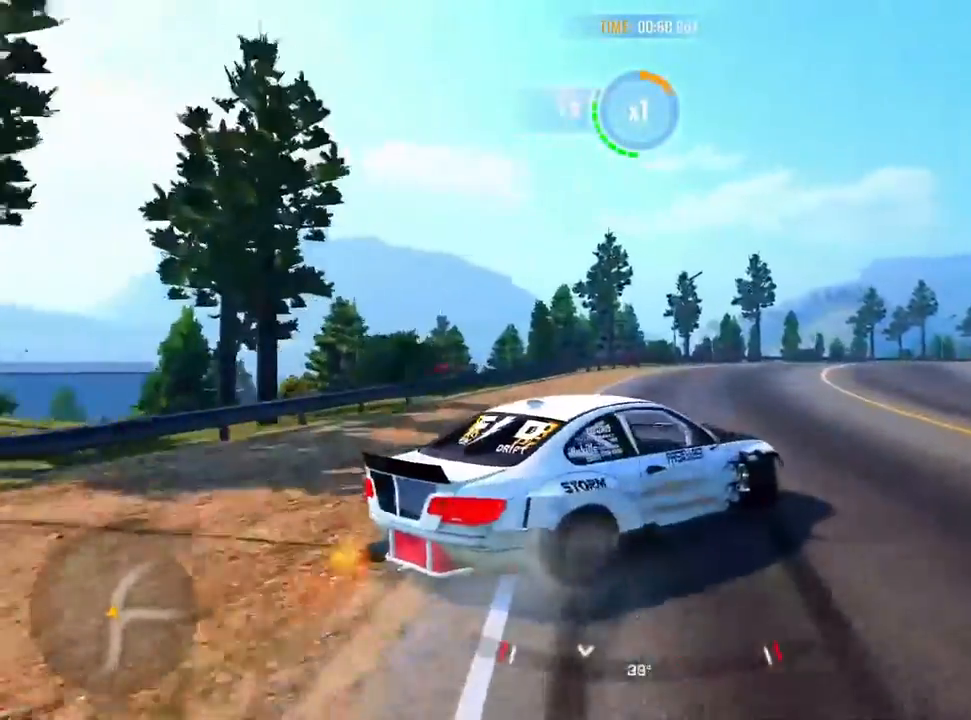
{"buttons": [], "left_stick": "up-right", "right_stick": "center", "events": [[117, "L2", "down"], [217, "L2", "up"], [333, "L2", "down"], [400, "L2", "up"]]}